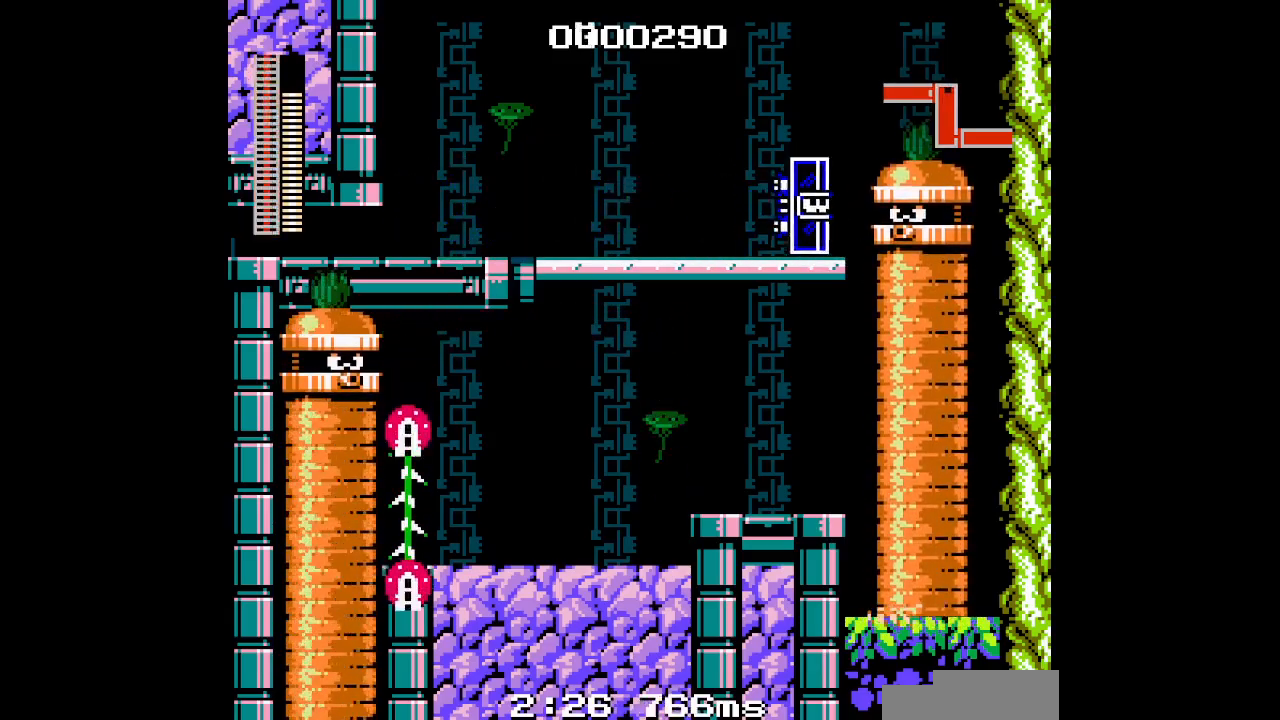
Gameplay with a controller; each line is a JSON object with the inputs held at the frame after it (dt_ms = milliseconds from this image to that frame). "events" lists button and stick changes between this image and that frame as [ms after this image, input, new state], when the widget could be followed in between. Not read: A B CIRCLE CROSS HOME L3 R3 SELECT SQUARE START TRIANGLE X Y.
{"dt_ms": 500, "buttons": [], "events": [[317, "DPAD_LEFT", "up"], [333, "DPAD_RIGHT", "down"], [483, "DPAD_RIGHT", "up"]]}
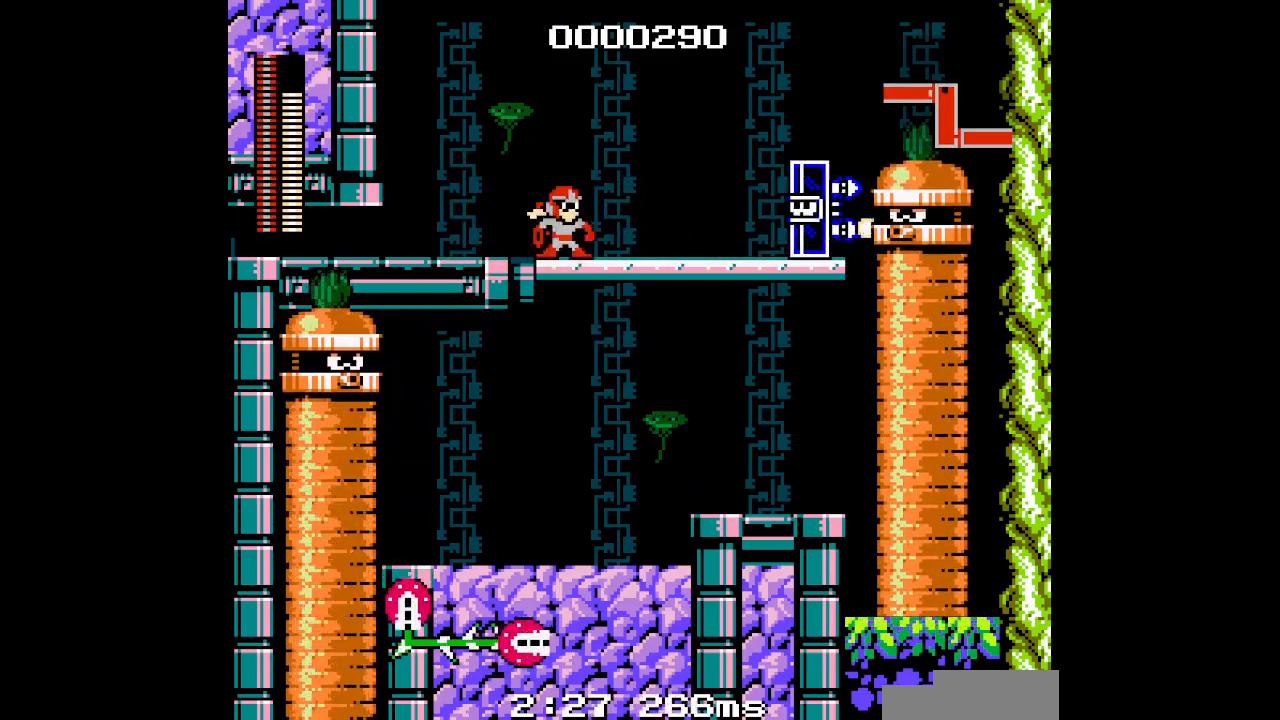
{"dt_ms": 500, "buttons": ["DPAD_RIGHT"], "events": [[200, "DPAD_RIGHT", "down"]]}
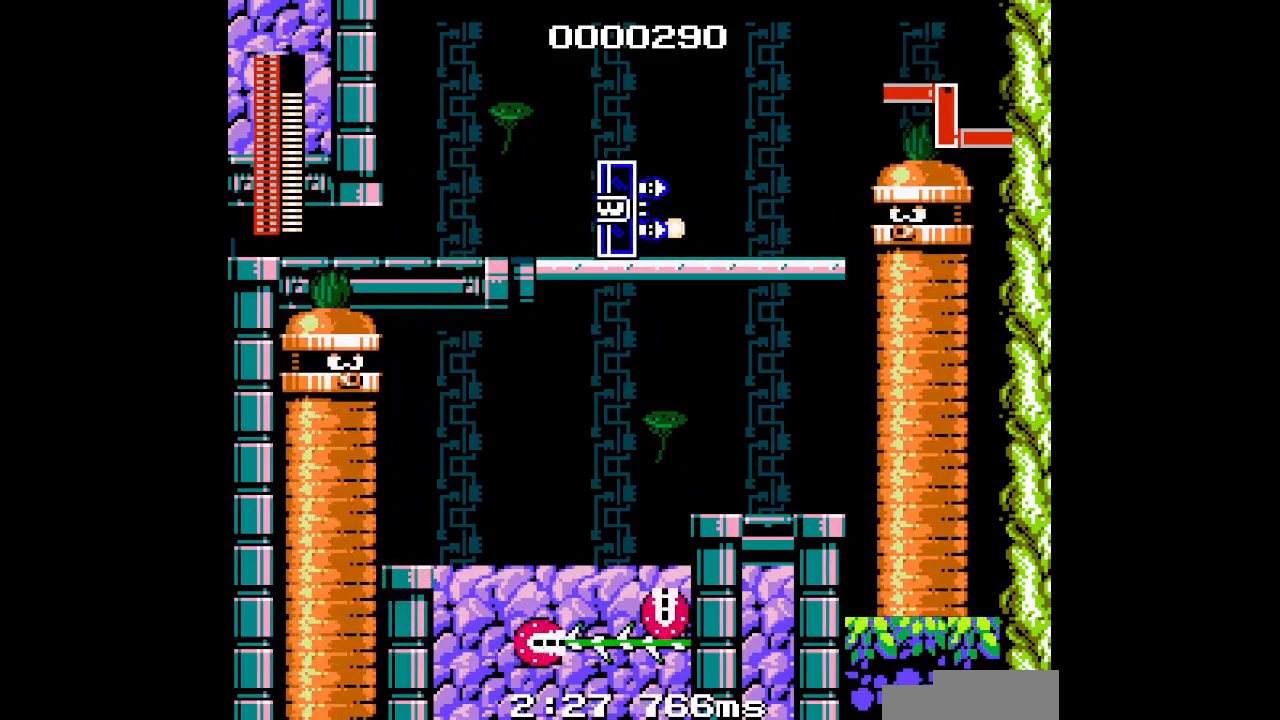
{"dt_ms": 500, "buttons": [], "events": [[317, "DPAD_RIGHT", "up"]]}
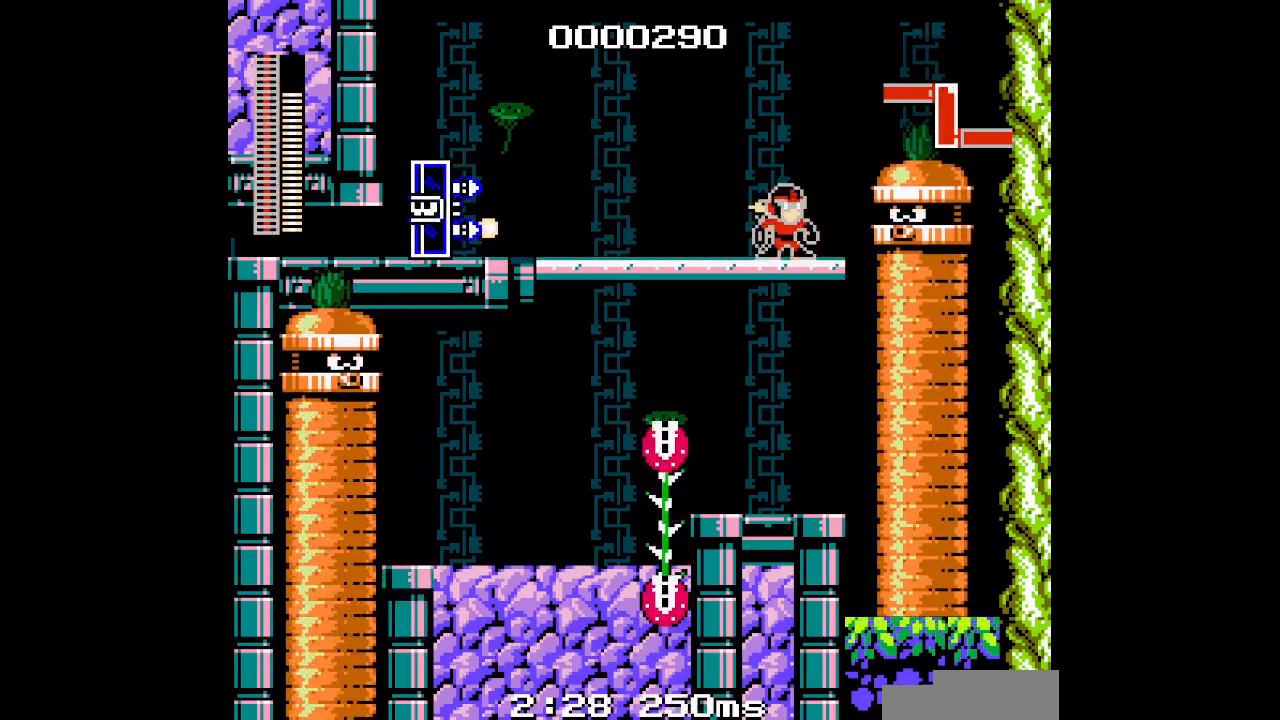
{"dt_ms": 500, "buttons": ["DPAD_UP"]}
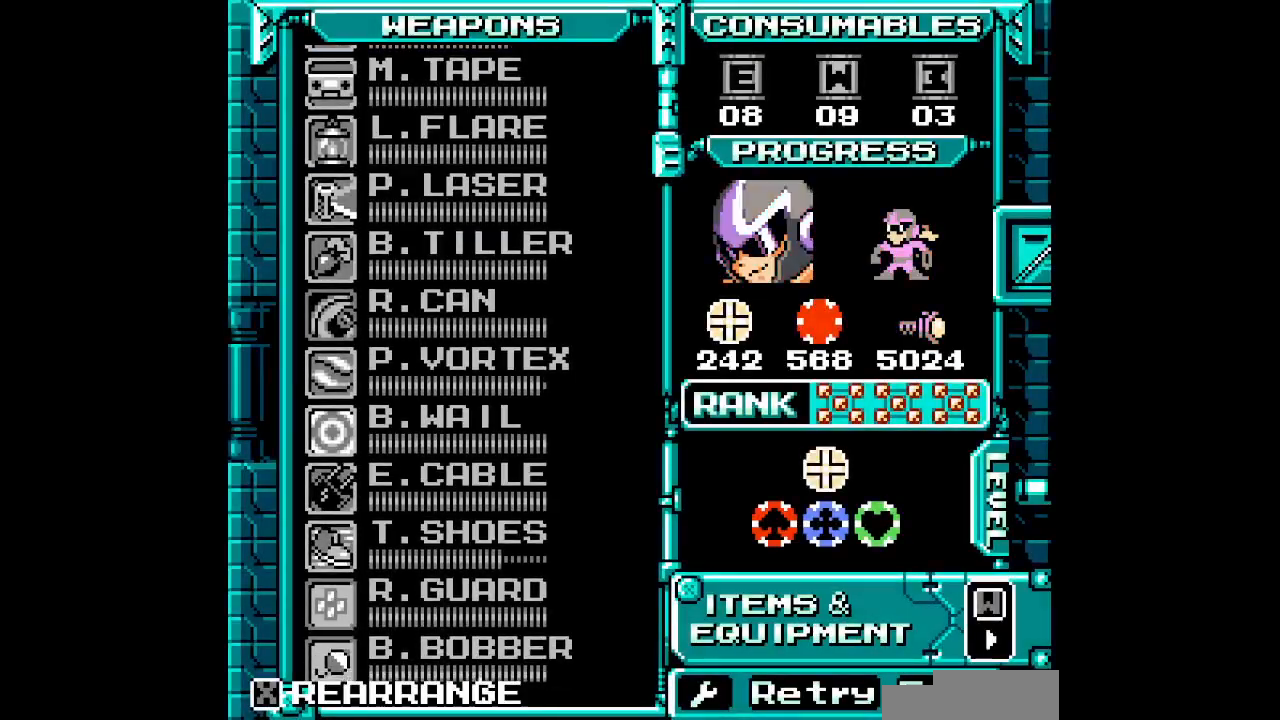
{"dt_ms": 500, "buttons": [], "events": [[17, "DPAD_UP", "up"], [267, "DPAD_UP", "down"], [333, "DPAD_UP", "up"], [400, "DPAD_UP", "down"], [483, "DPAD_UP", "up"]]}
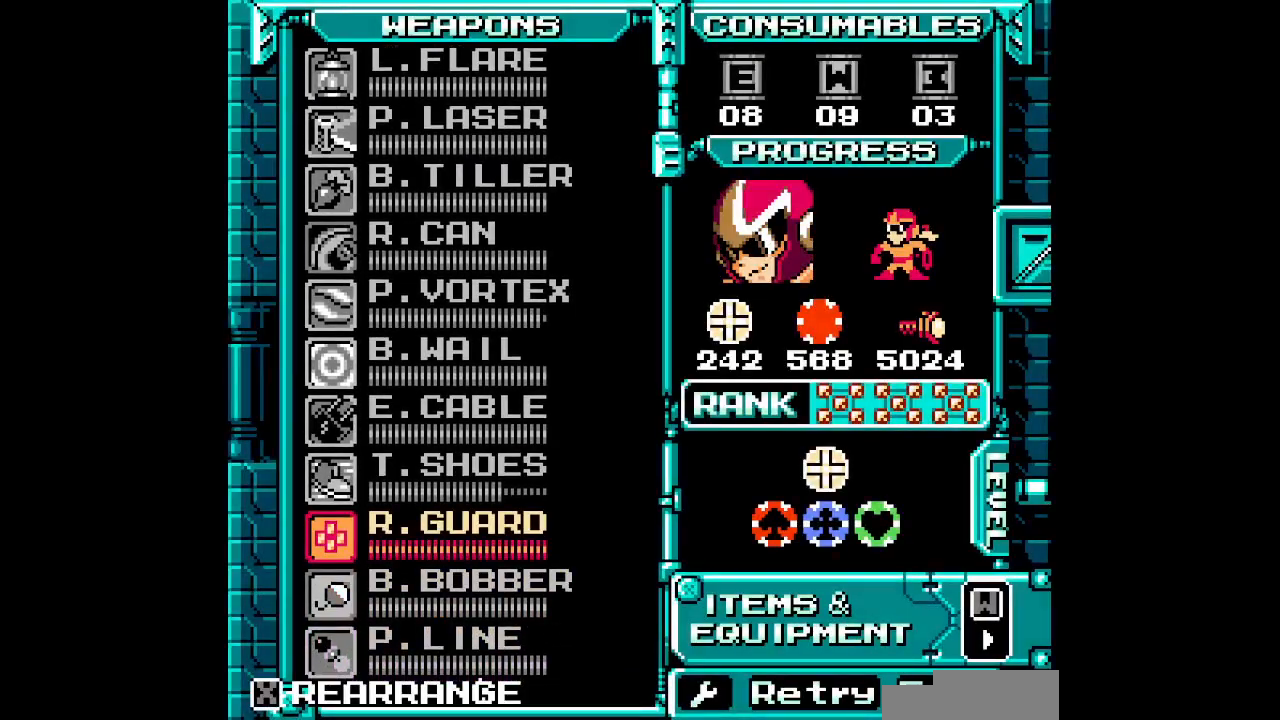
{"dt_ms": 500, "buttons": ["DPAD_RIGHT"]}
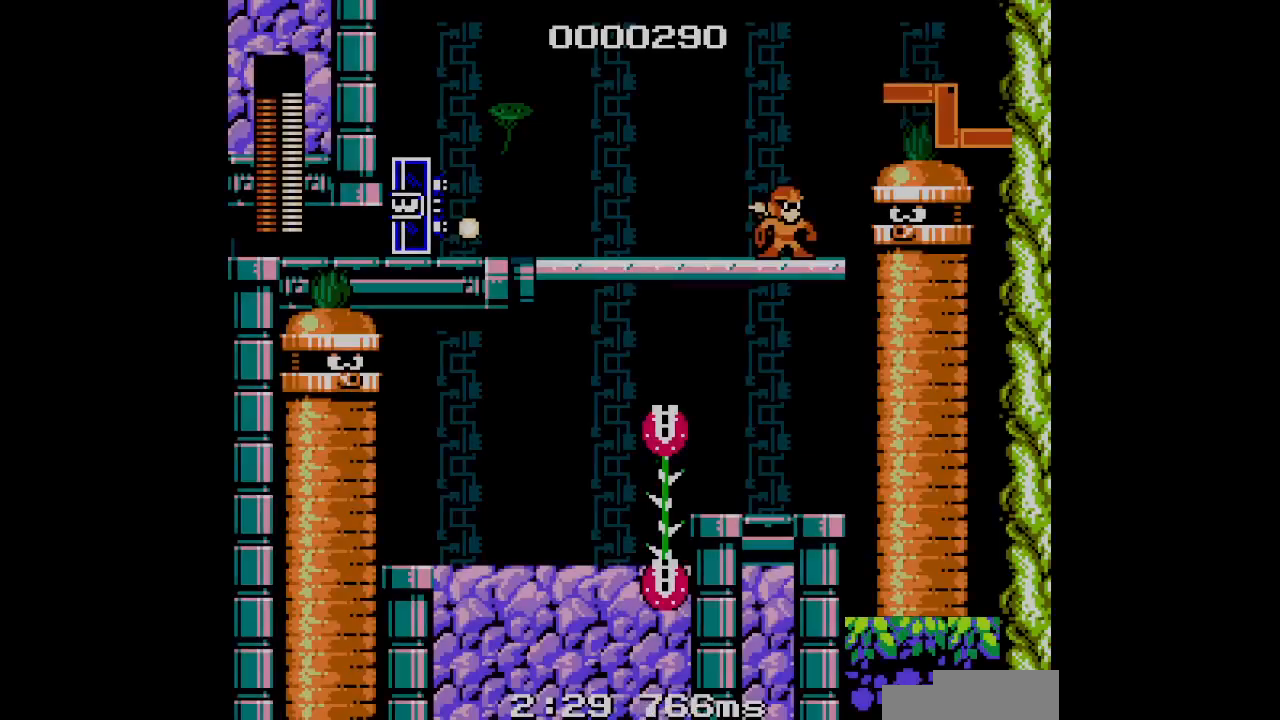
{"dt_ms": 500, "buttons": ["DPAD_RIGHT"], "events": []}
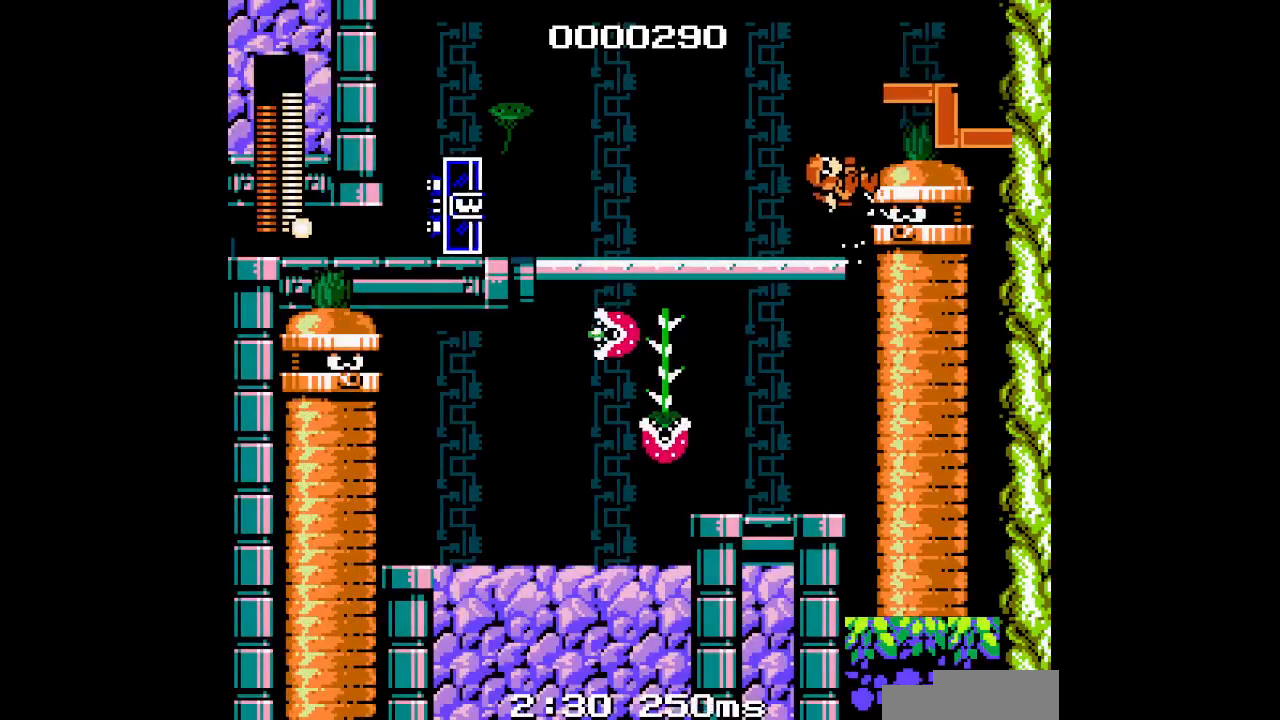
{"dt_ms": 500, "buttons": ["DPAD_RIGHT"], "events": []}
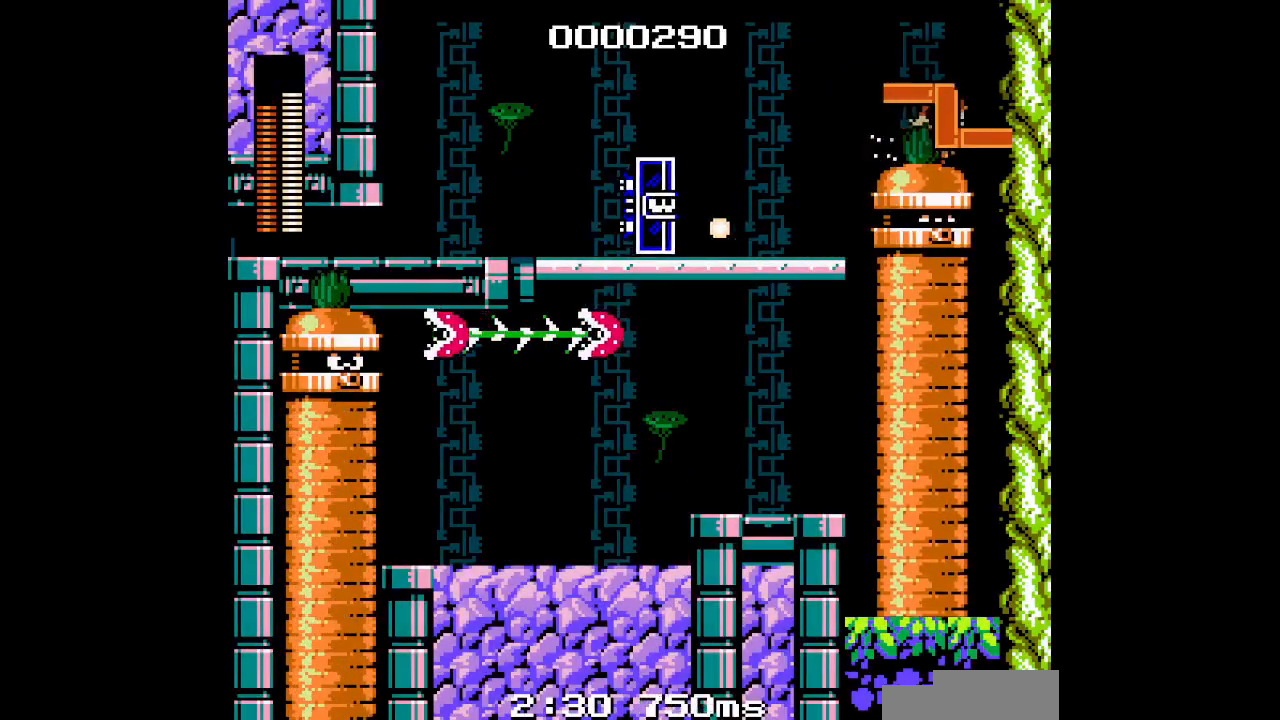
{"dt_ms": 500, "buttons": [], "events": [[100, "DPAD_RIGHT", "up"], [350, "L1", "down"], [367, "R1", "down"], [450, "R1", "up"], [467, "L1", "up"]]}
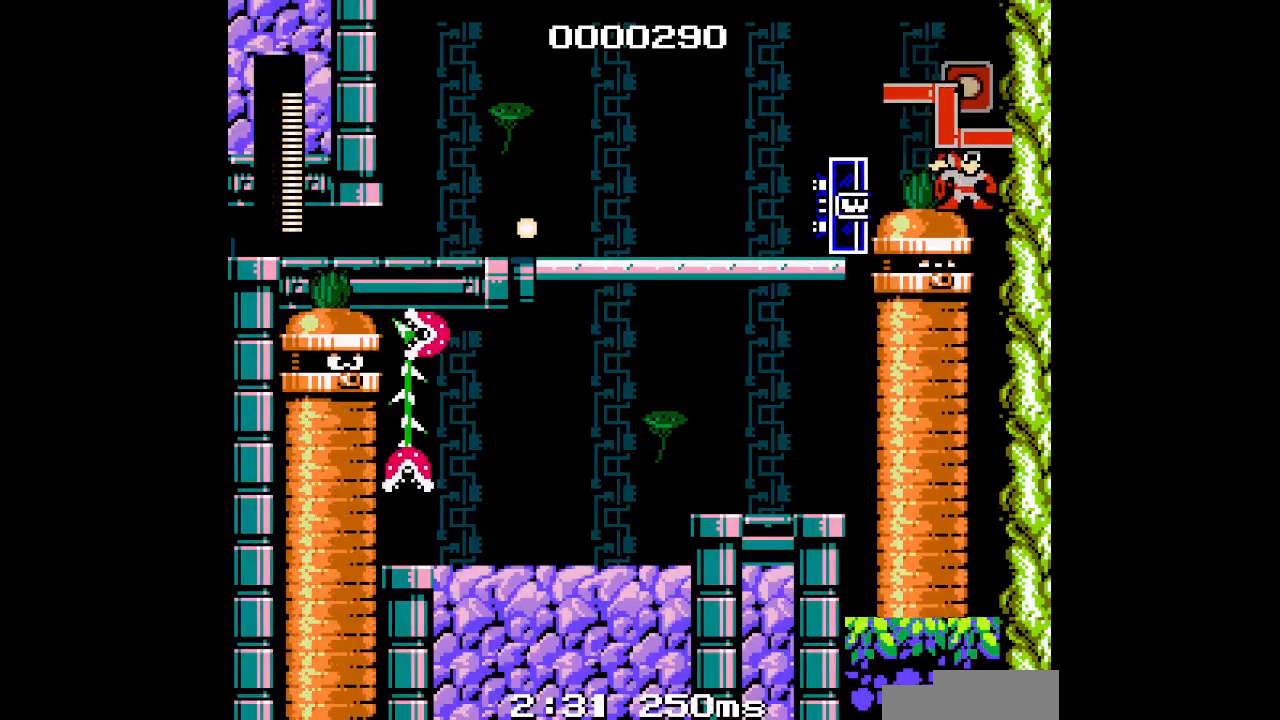
{"dt_ms": 500, "buttons": ["DPAD_LEFT"], "events": [[133, "DPAD_RIGHT", "down"], [233, "DPAD_RIGHT", "up"], [467, "DPAD_LEFT", "down"]]}
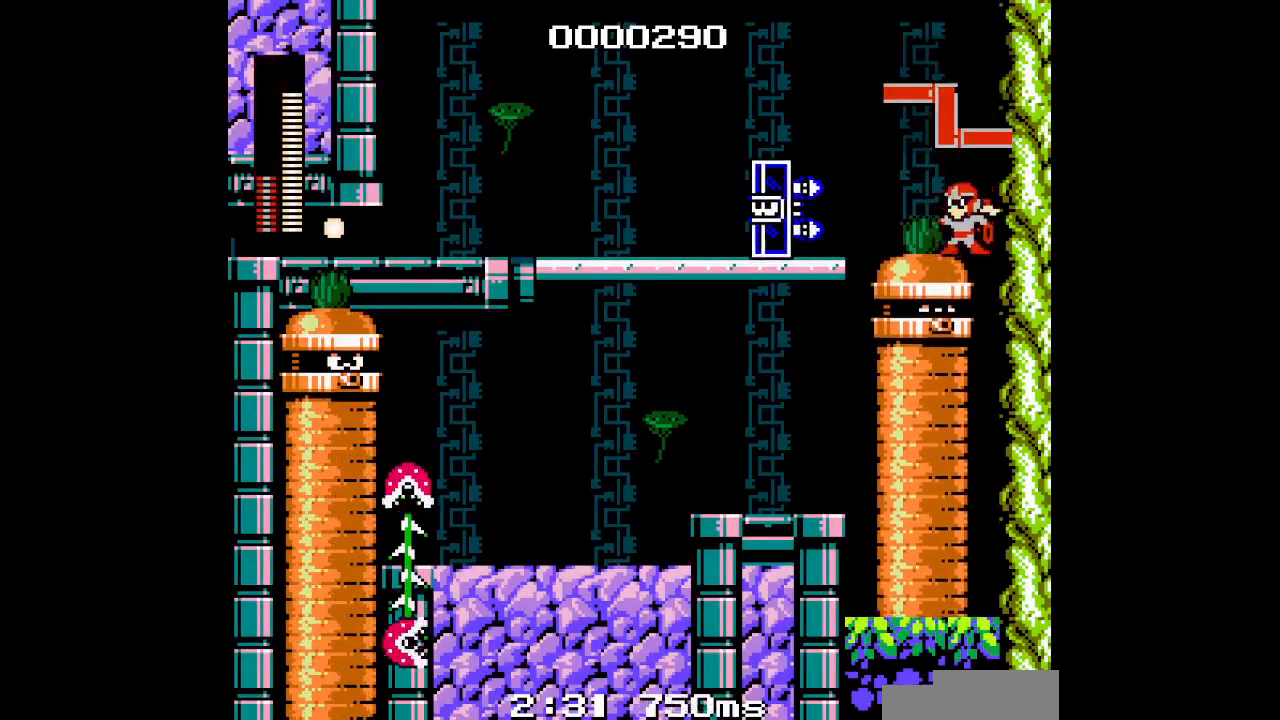
{"dt_ms": 500, "buttons": ["DPAD_LEFT"], "events": [[117, "DPAD_LEFT", "up"], [333, "DPAD_LEFT", "down"]]}
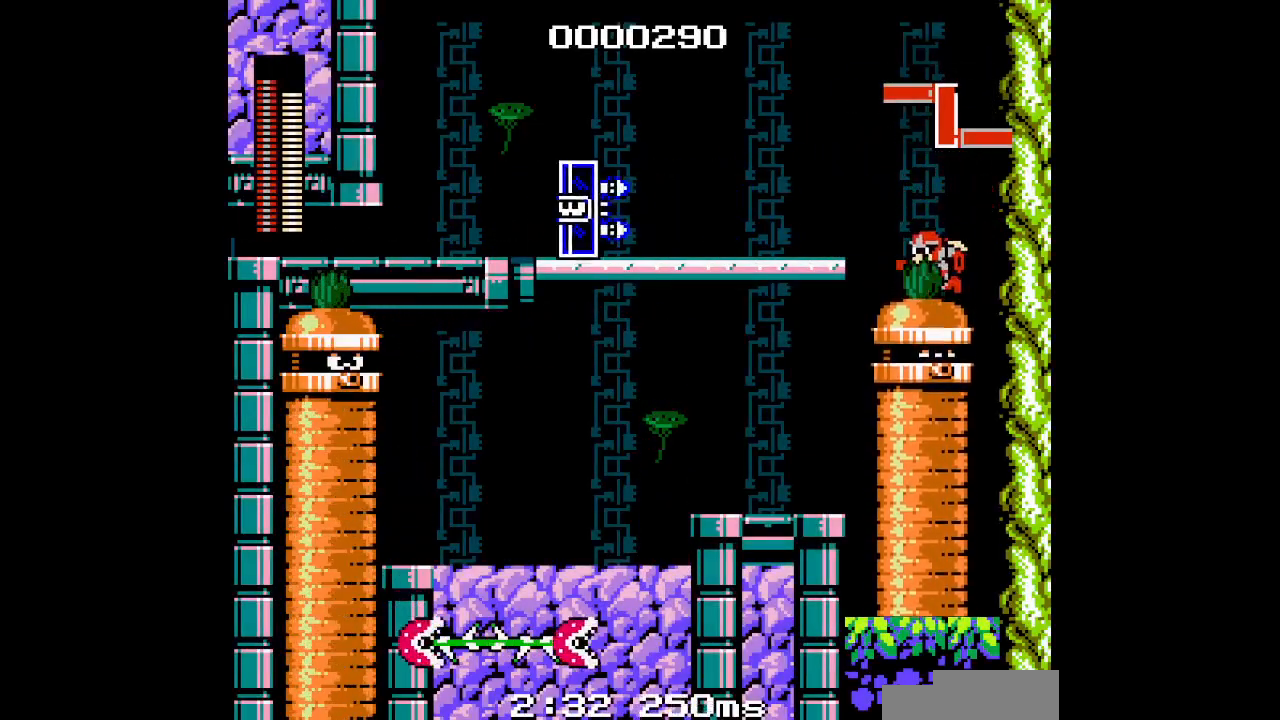
{"dt_ms": 500, "buttons": ["DPAD_LEFT"], "events": [[83, "DPAD_LEFT", "up"], [450, "DPAD_LEFT", "down"]]}
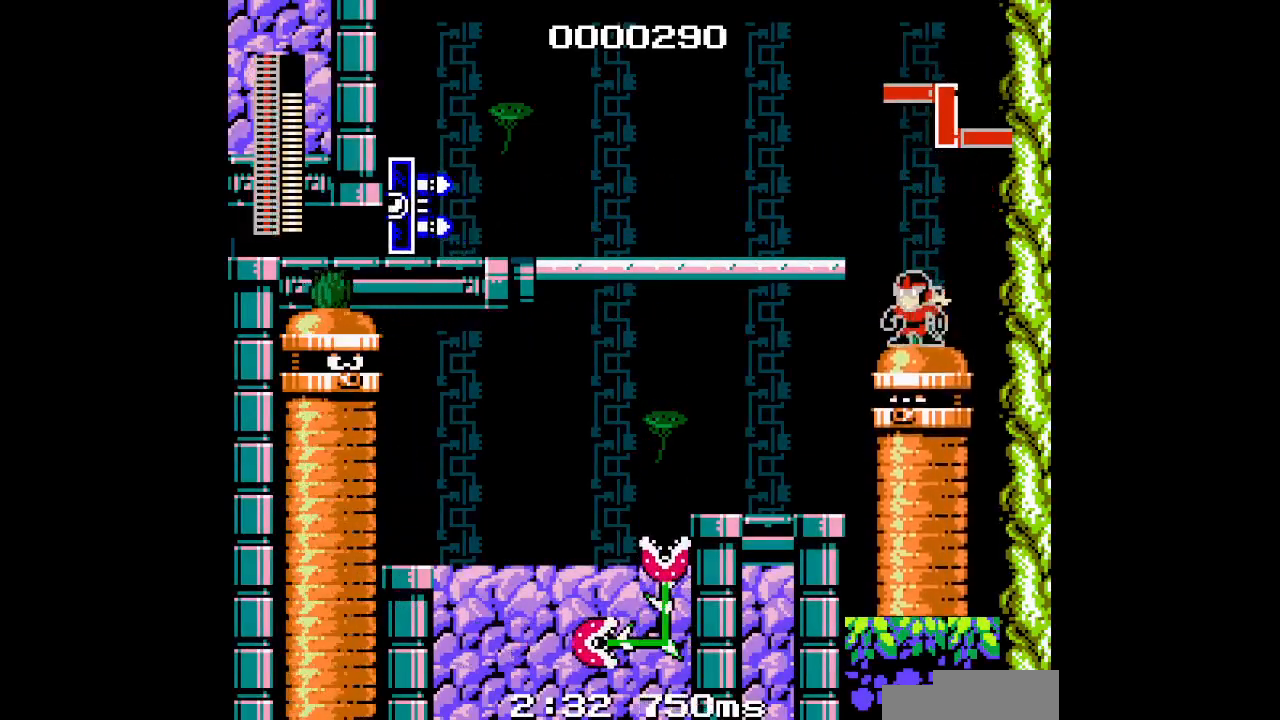
{"dt_ms": 500, "buttons": [], "events": [[250, "DPAD_LEFT", "up"]]}
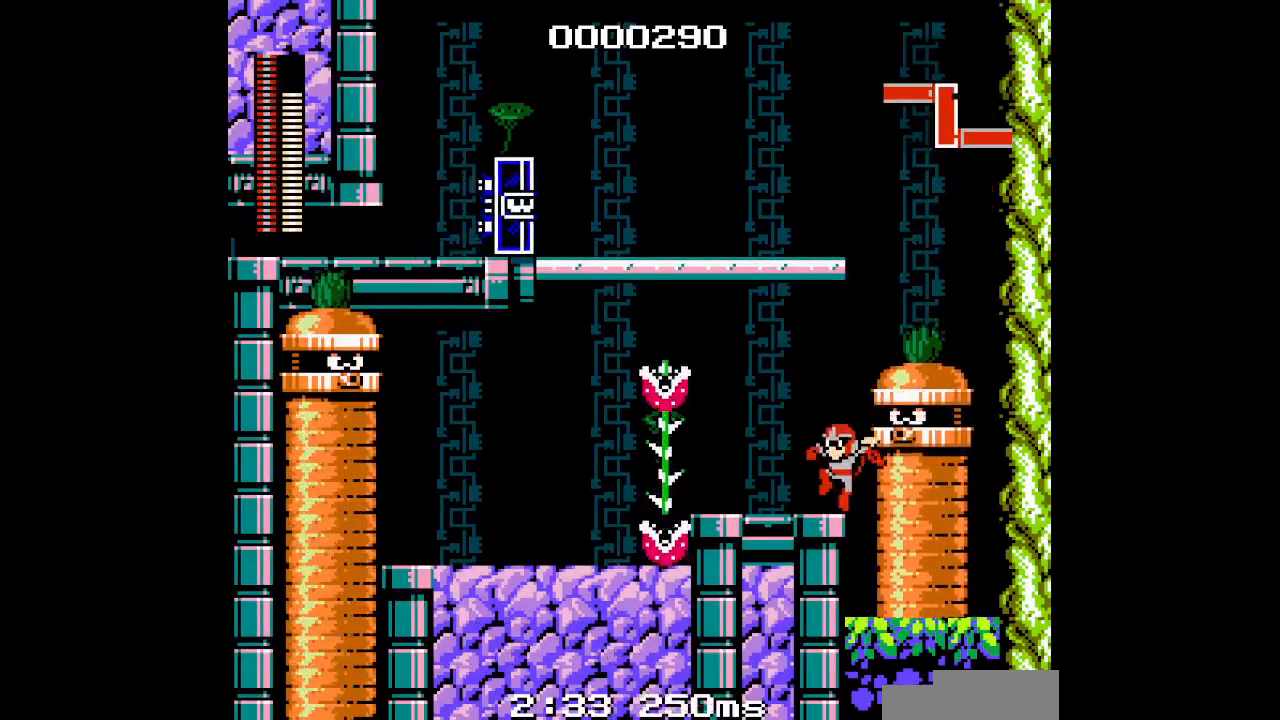
{"dt_ms": 500, "buttons": ["DPAD_LEFT"], "events": [[50, "DPAD_LEFT", "down"]]}
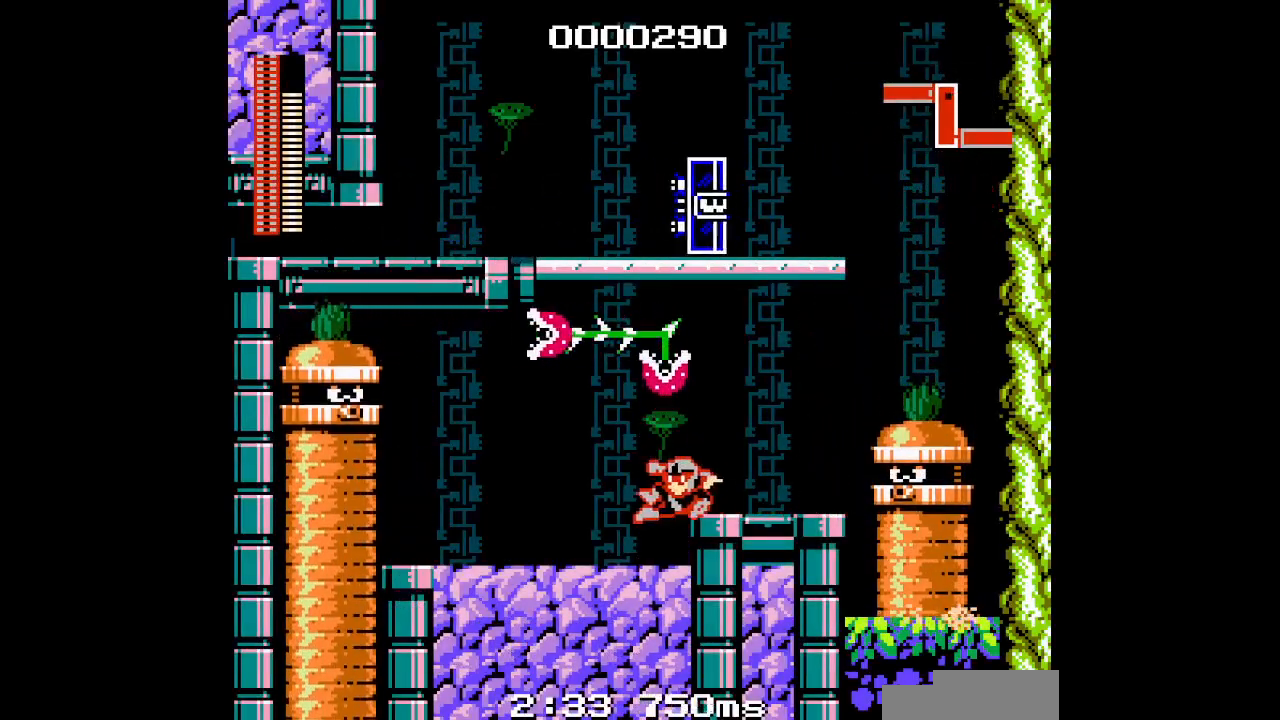
{"dt_ms": 500, "buttons": ["DPAD_LEFT"], "events": []}
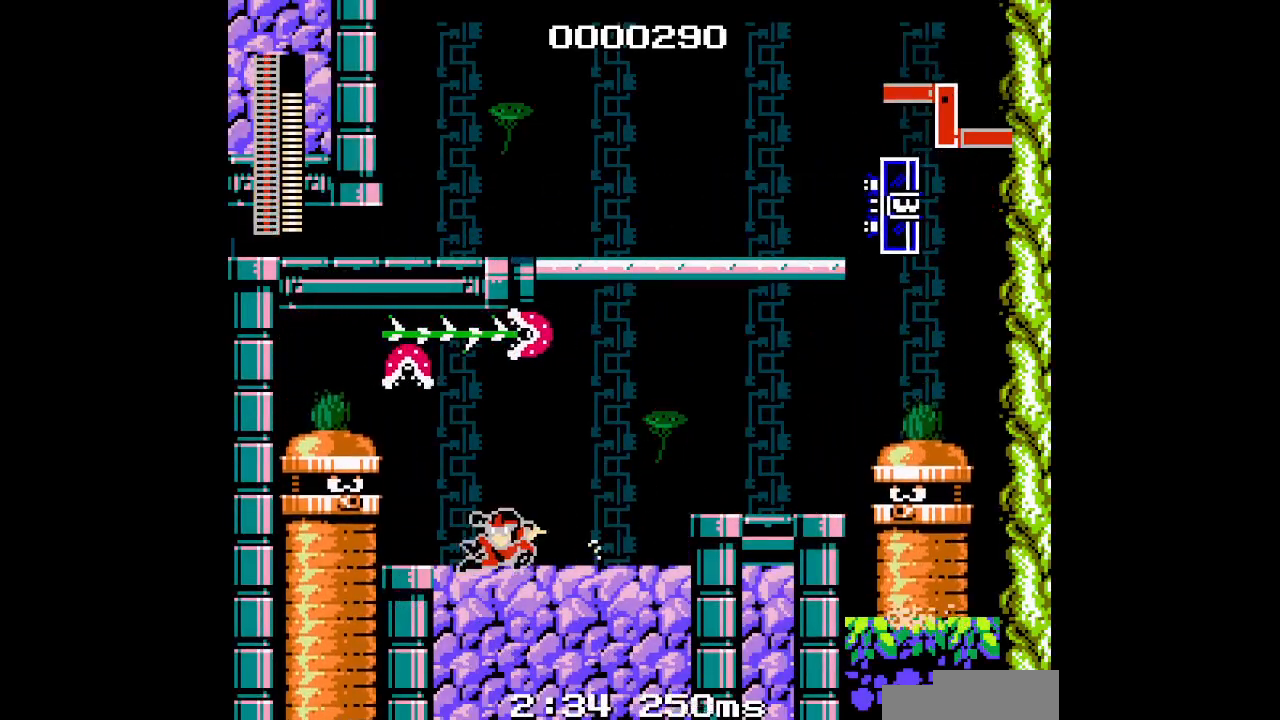
{"dt_ms": 500, "buttons": [], "events": [[333, "DPAD_LEFT", "up"]]}
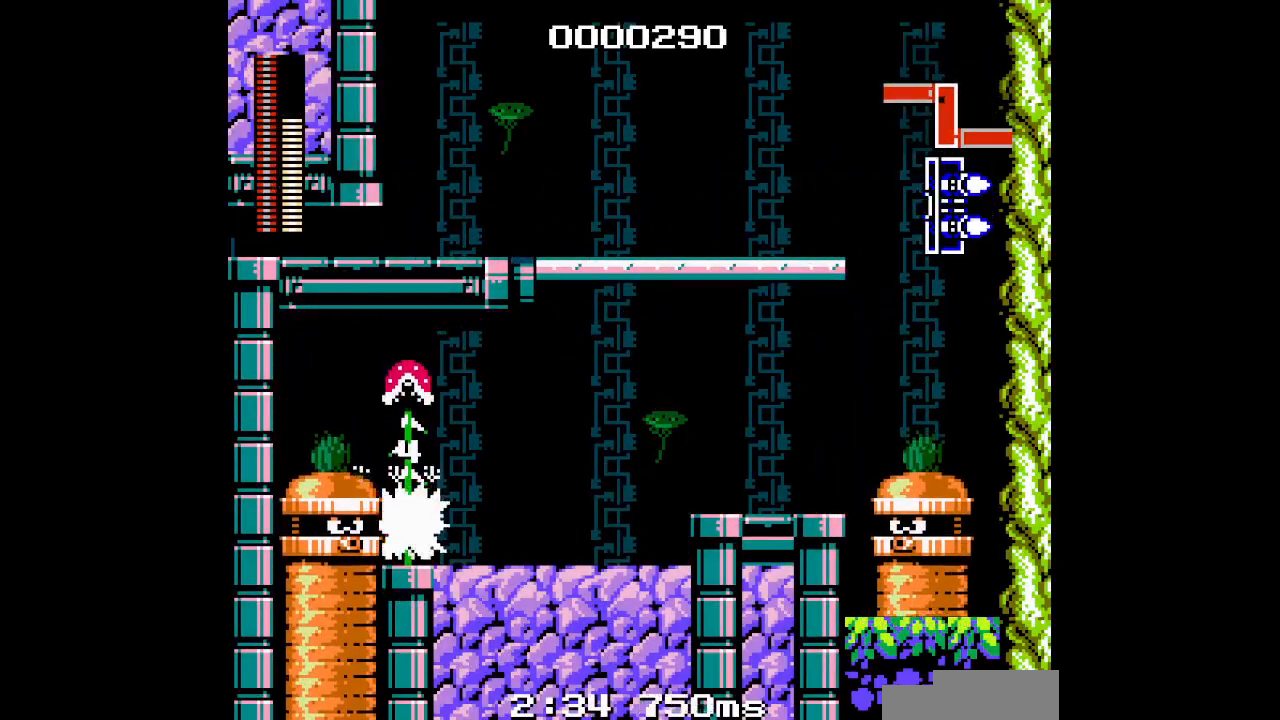
{"dt_ms": 500, "buttons": []}
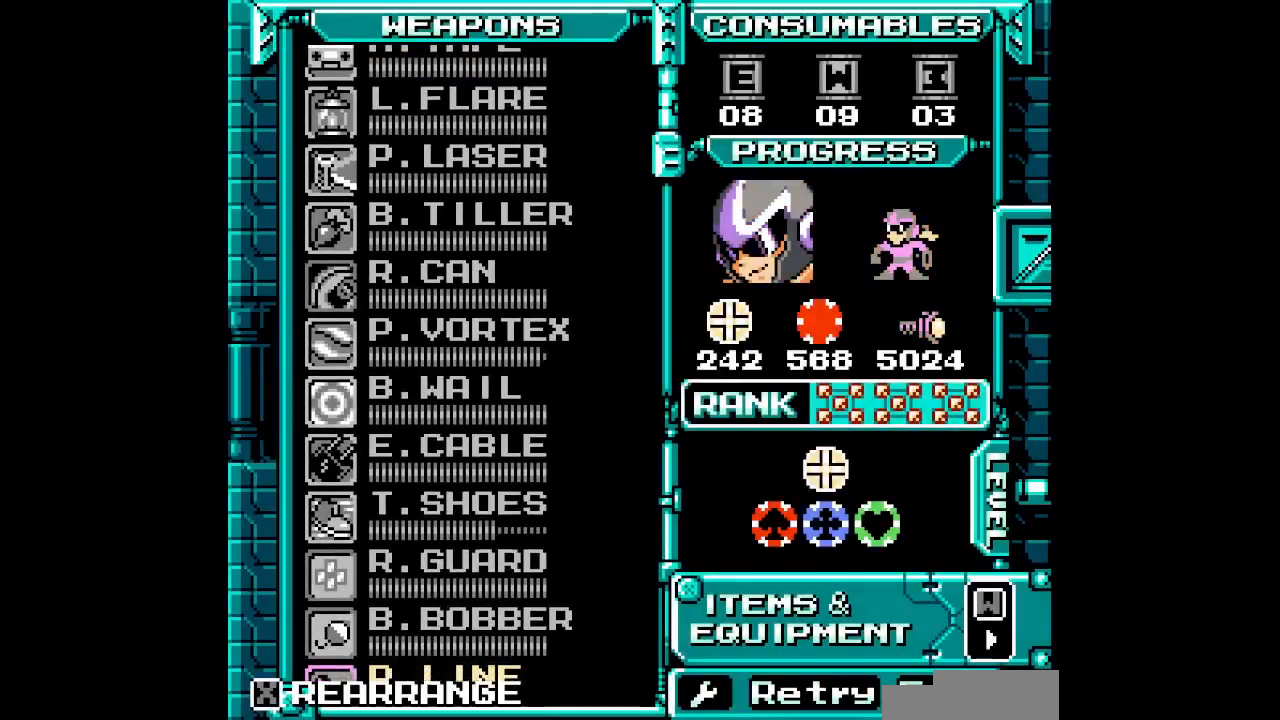
{"dt_ms": 500, "buttons": [], "events": [[17, "DPAD_UP", "down"], [83, "DPAD_UP", "up"], [167, "DPAD_UP", "down"], [233, "DPAD_UP", "up"], [300, "DPAD_UP", "down"], [400, "DPAD_UP", "up"]]}
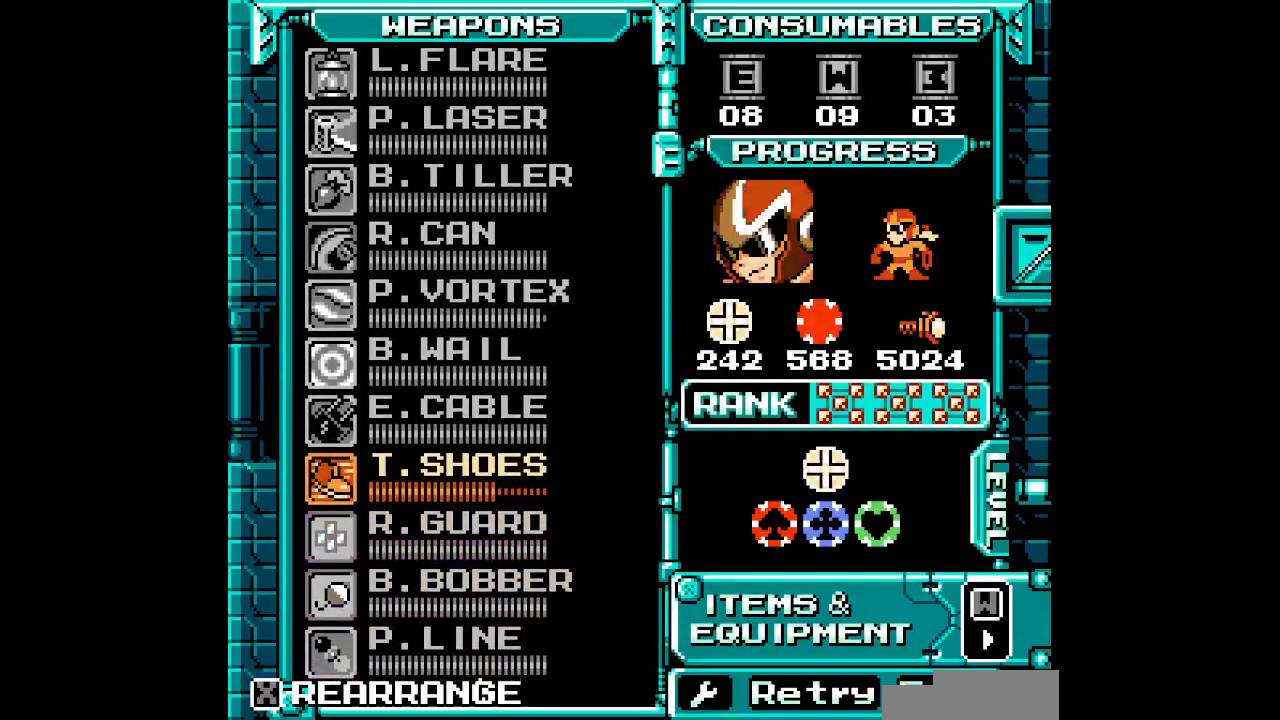
{"dt_ms": 500, "buttons": ["DPAD_LEFT"]}
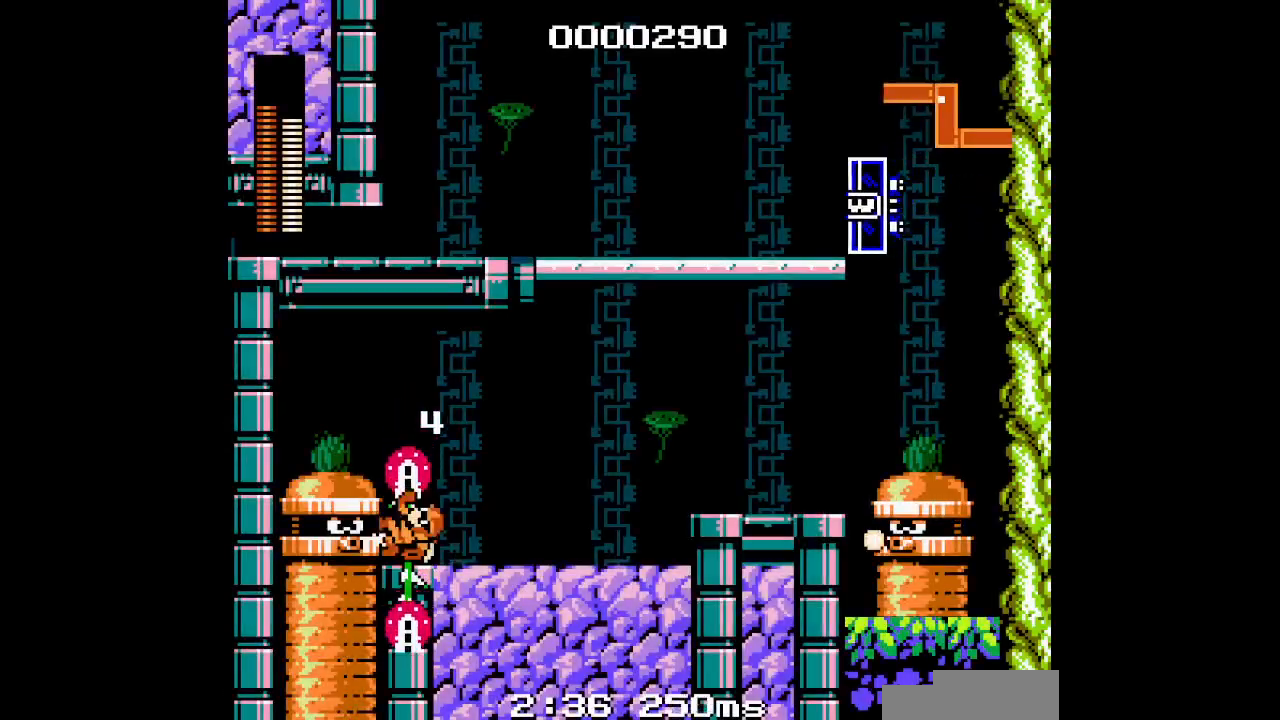
{"dt_ms": 1000, "buttons": [], "events": [[450, "L1", "down"], [483, "R1", "down"], [583, "R1", "up"], [600, "L1", "up"], [700, "DPAD_LEFT", "up"]]}
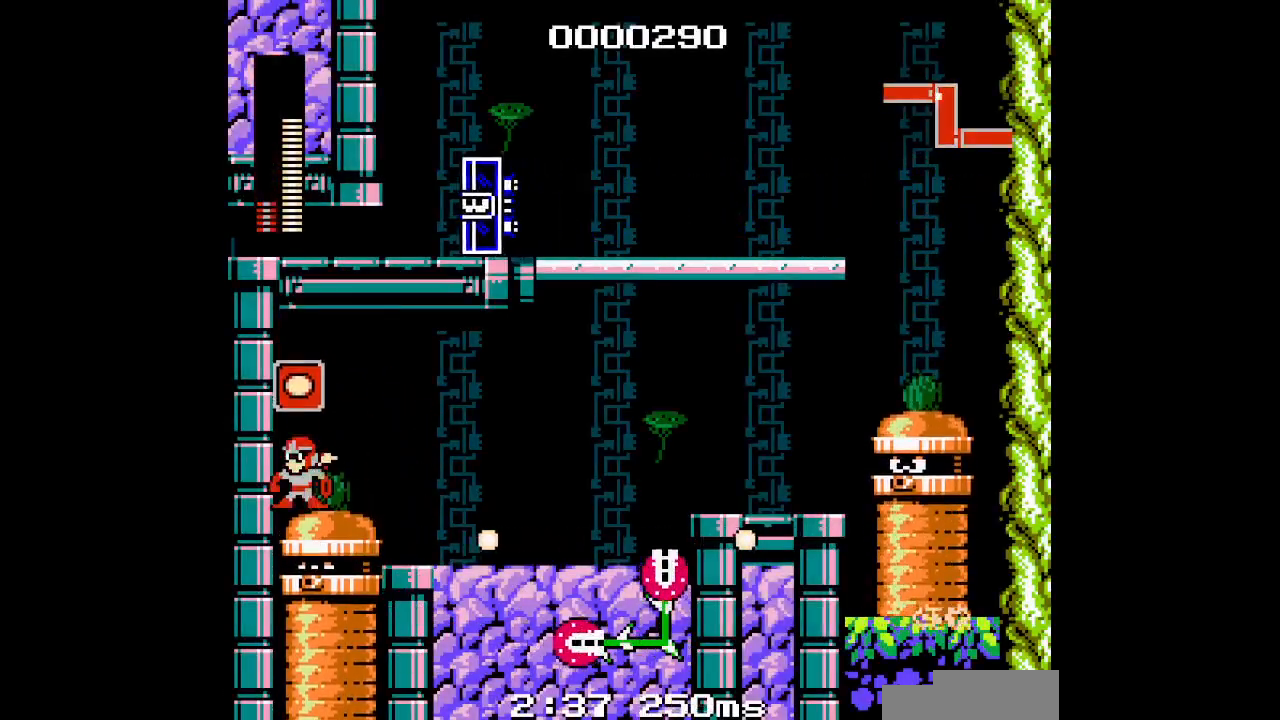
{"dt_ms": 500, "buttons": [], "events": [[67, "DPAD_RIGHT", "down"], [233, "DPAD_RIGHT", "up"], [267, "DPAD_LEFT", "down"], [500, "DPAD_LEFT", "up"]]}
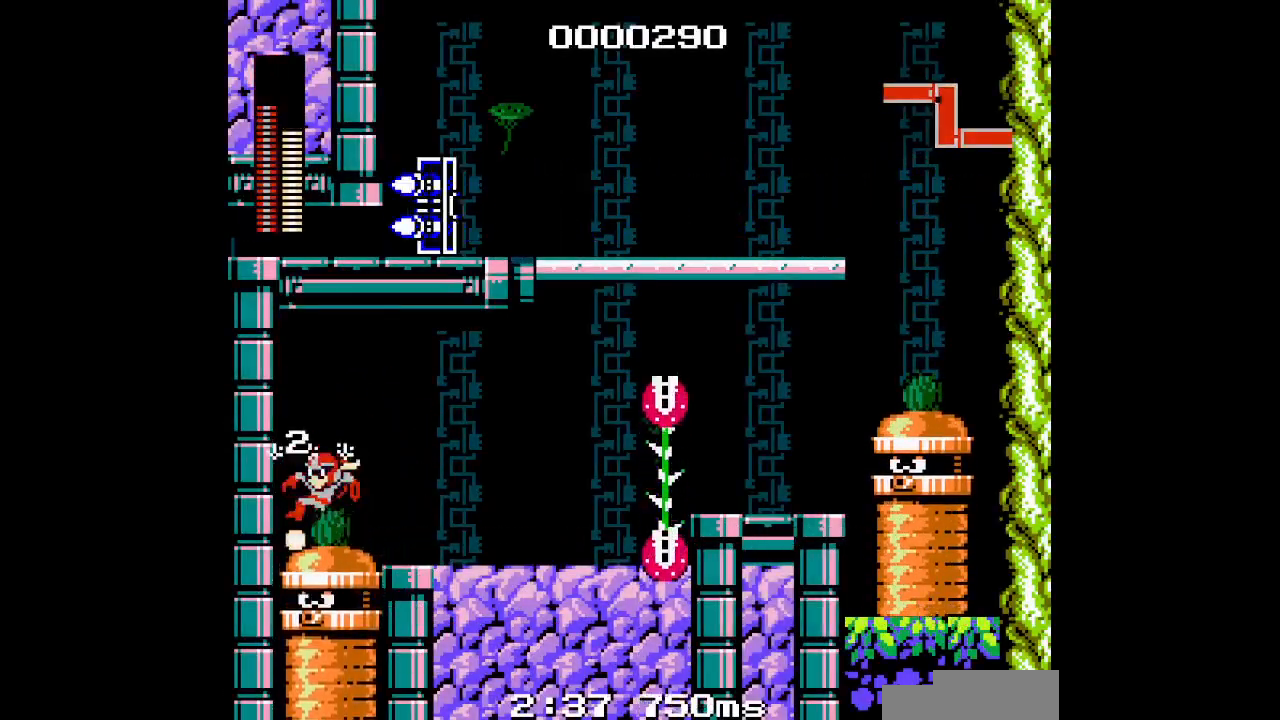
{"dt_ms": 500, "buttons": [], "events": [[233, "DPAD_LEFT", "down"], [433, "DPAD_LEFT", "up"]]}
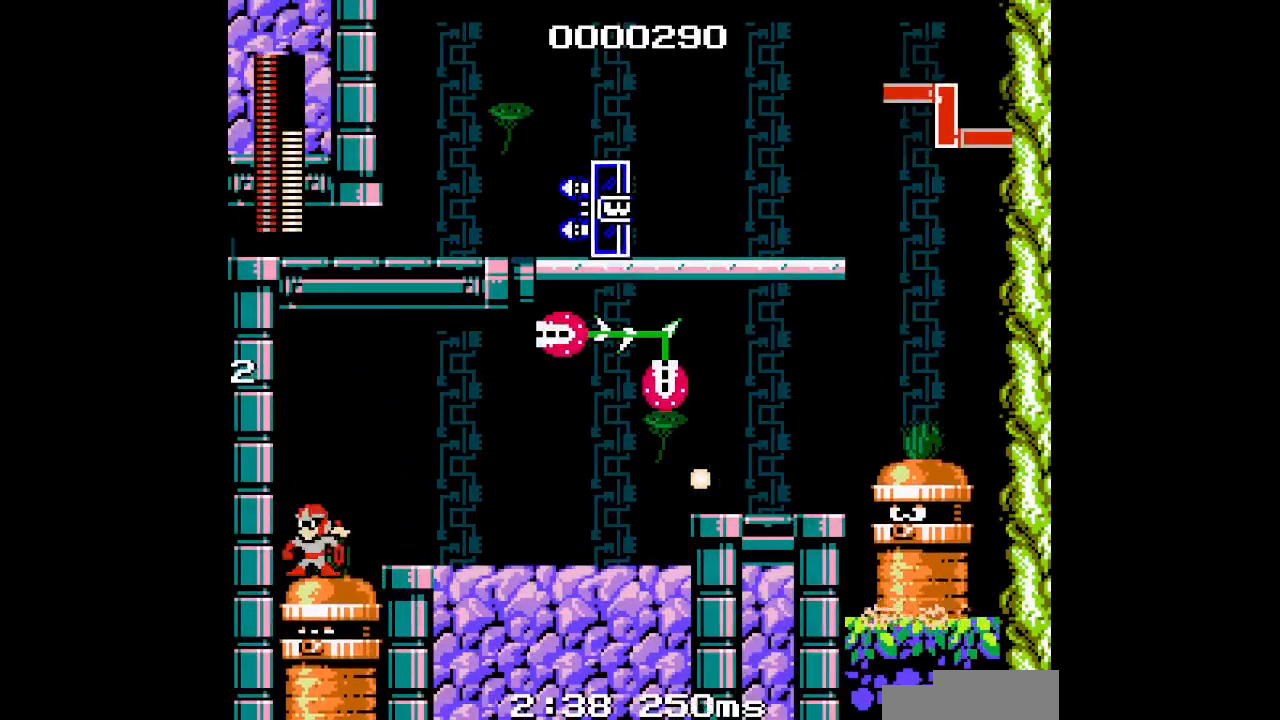
{"dt_ms": 500, "buttons": [], "events": []}
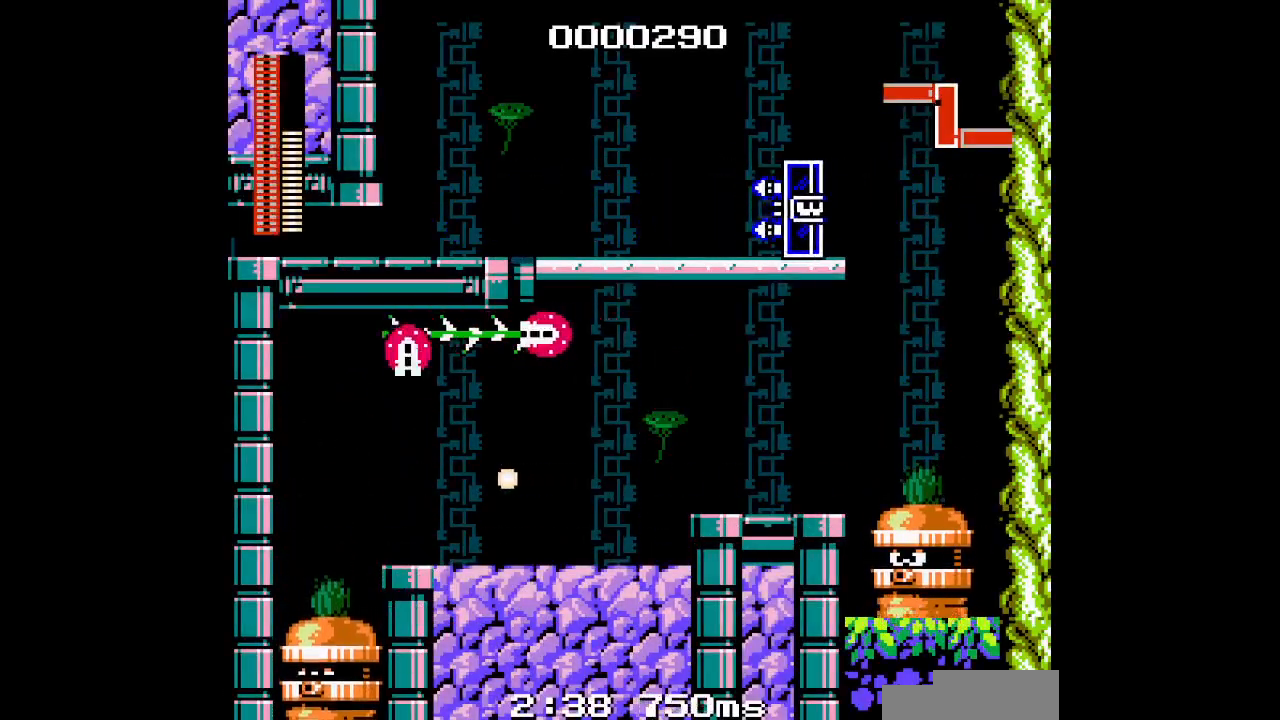
{"dt_ms": 500, "buttons": [], "events": []}
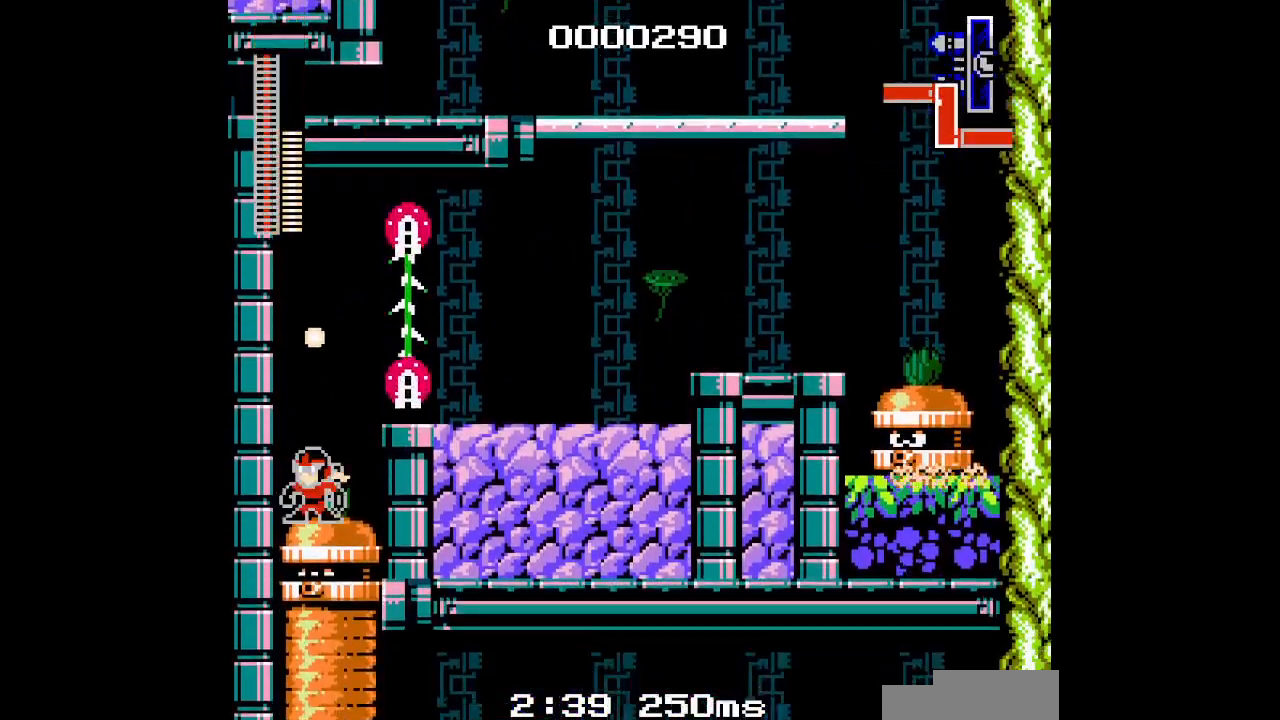
{"dt_ms": 500, "buttons": [], "events": []}
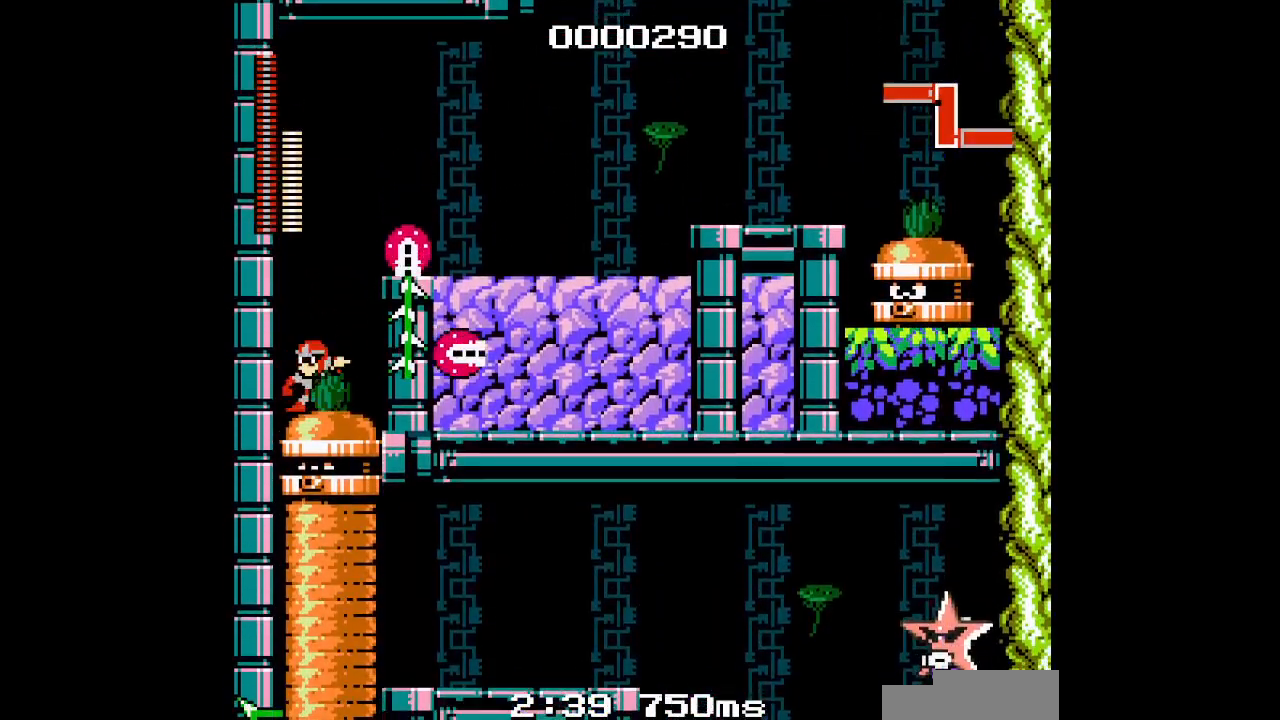
{"dt_ms": 500, "buttons": [], "events": [[200, "DPAD_RIGHT", "down"], [417, "DPAD_RIGHT", "up"]]}